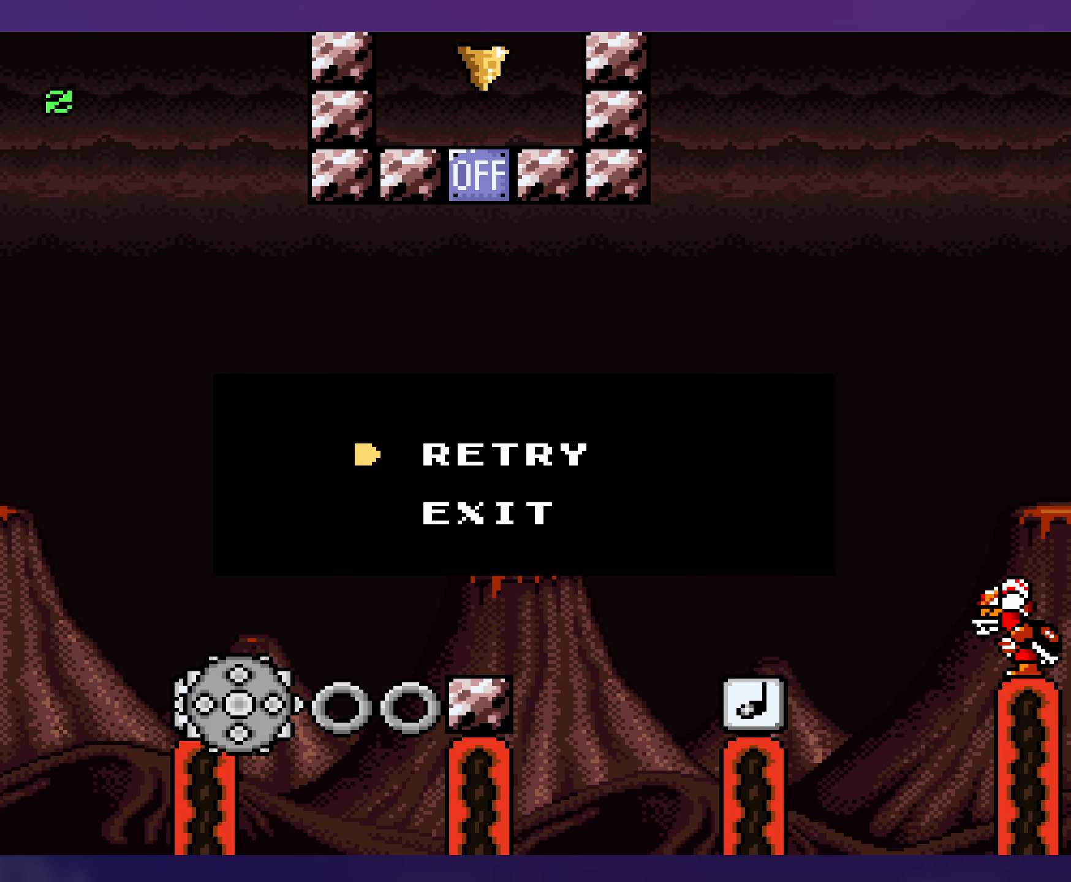
Gameplay with a controller (Nintendo layout); each line is a JSON object with the inputs held at the frame after it. "events" lists button and stick changes between this image and that frame as [ms after this image, input, new state], when the widget could be followed in between. Not read: L3 R3.
{"buttons": [], "events": [[284, "A", "down"], [300, "A", "up"]]}
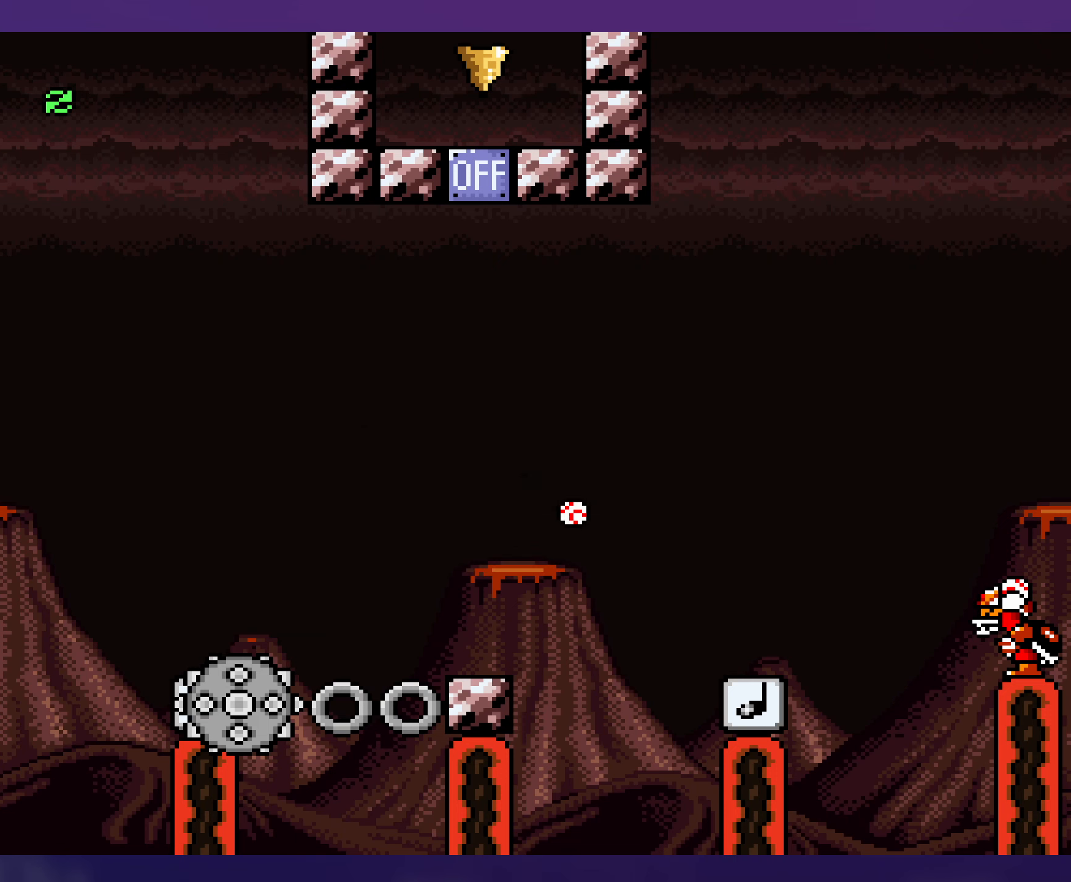
{"buttons": [], "events": []}
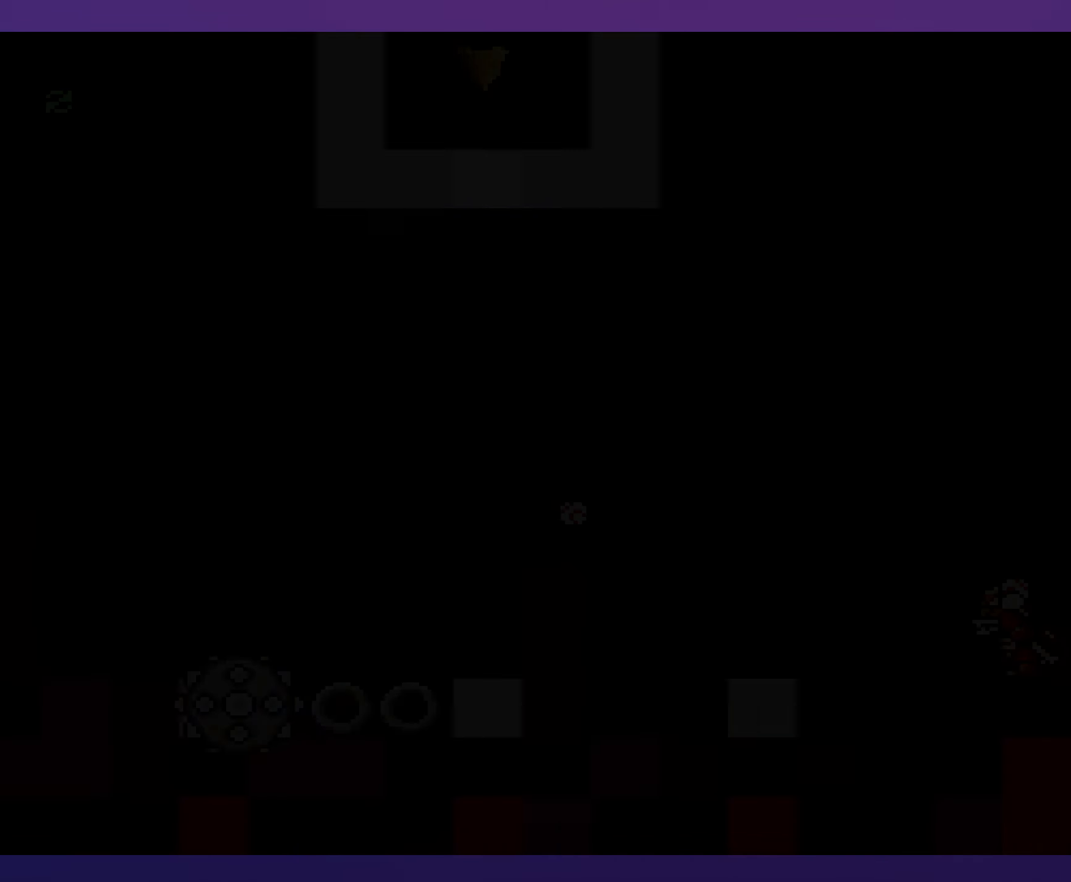
{"buttons": [], "events": []}
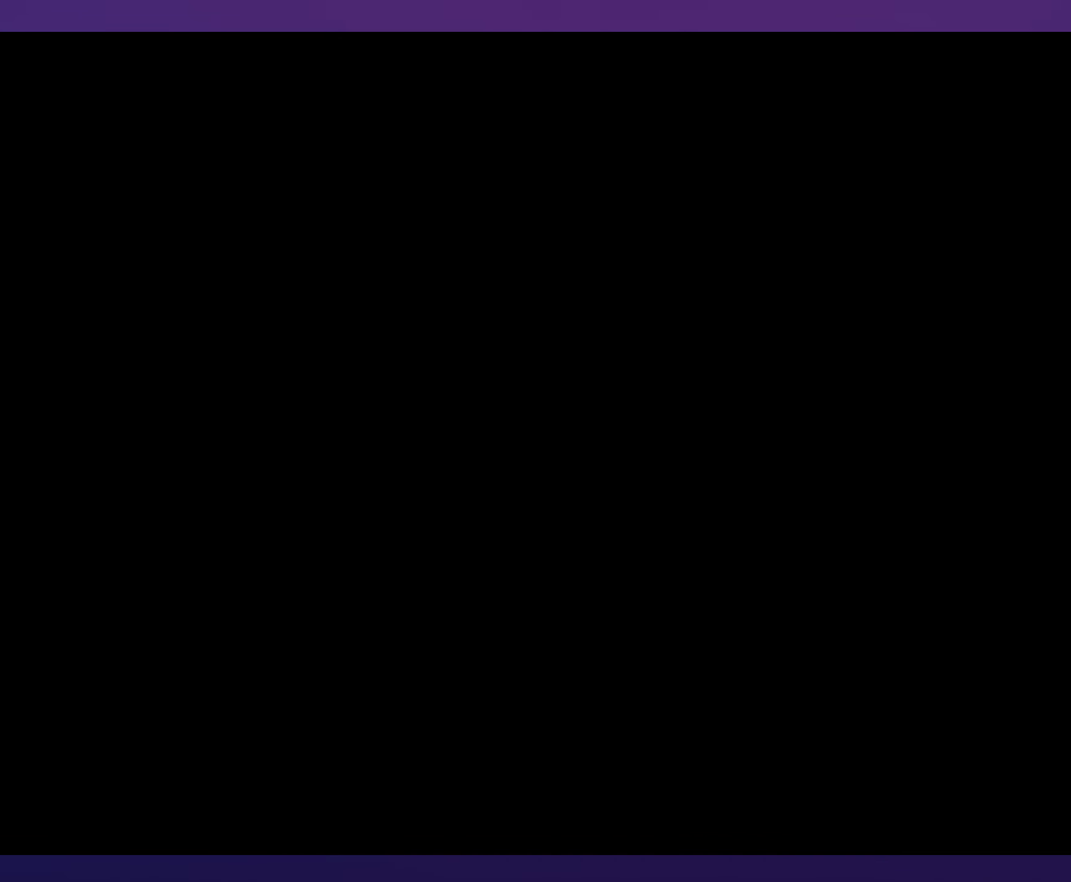
{"buttons": [], "events": []}
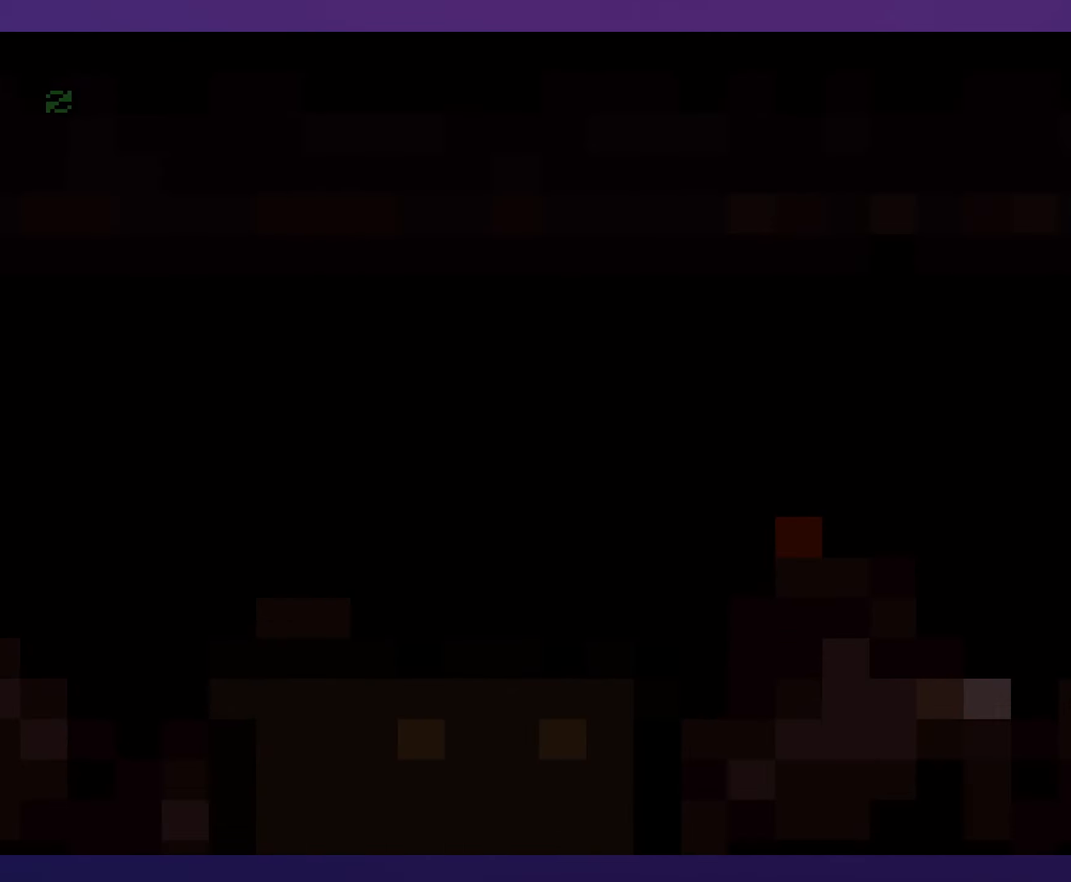
{"buttons": [], "events": []}
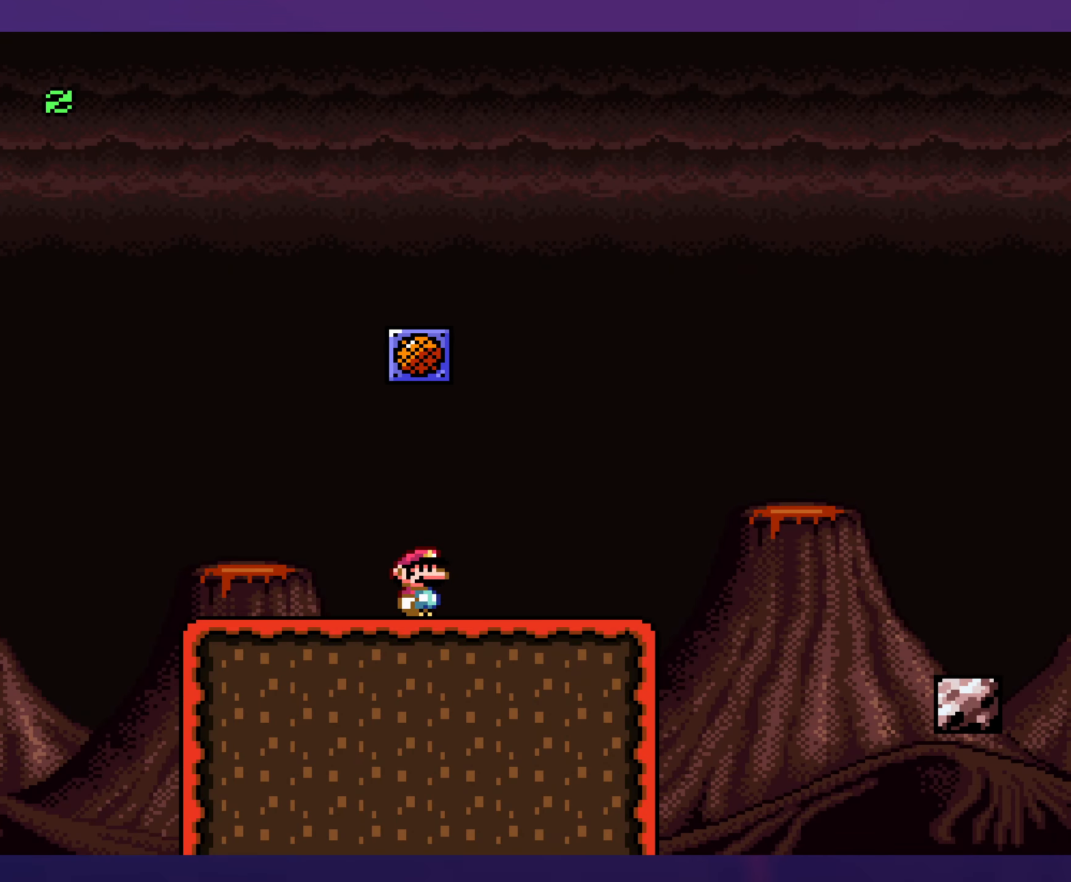
{"buttons": ["A", "X", "DPAD_RIGHT"], "events": [[150, "DPAD_RIGHT", "down"], [166, "X", "down"], [500, "A", "down"]]}
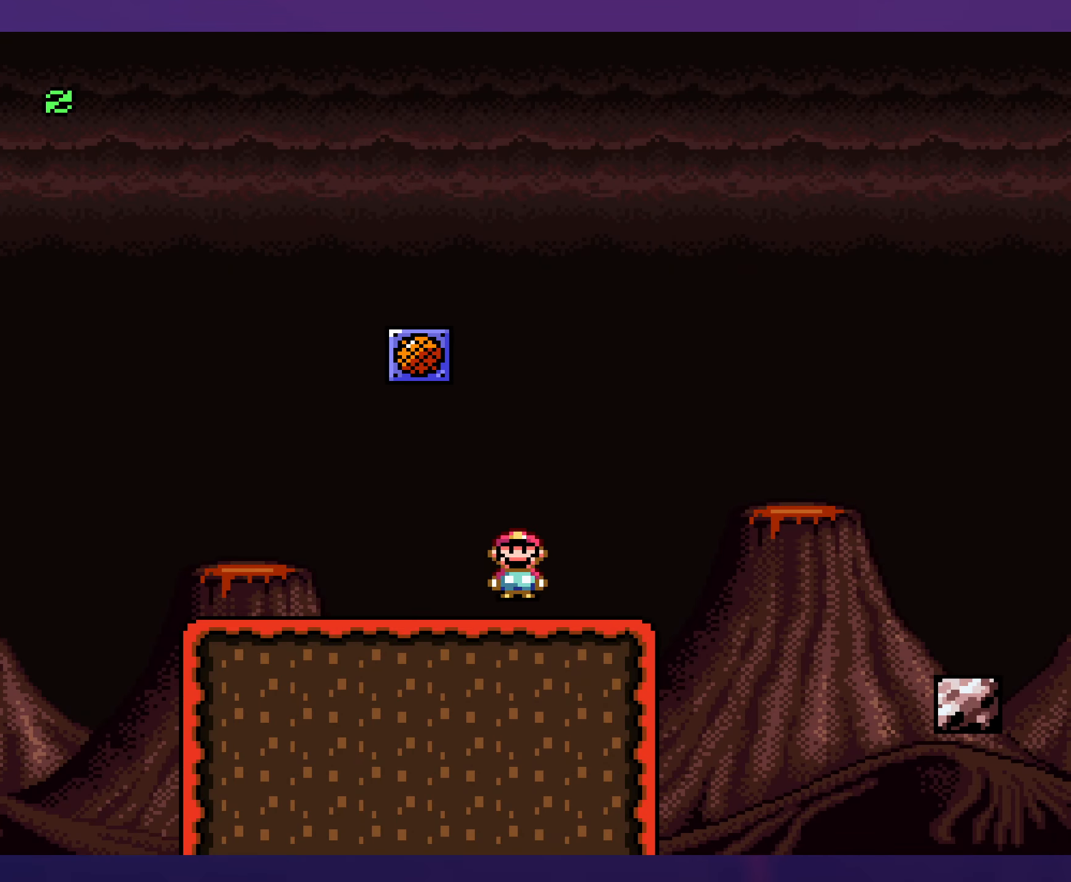
{"buttons": ["A", "X", "DPAD_RIGHT"], "events": [[116, "A", "up"], [216, "A", "down"]]}
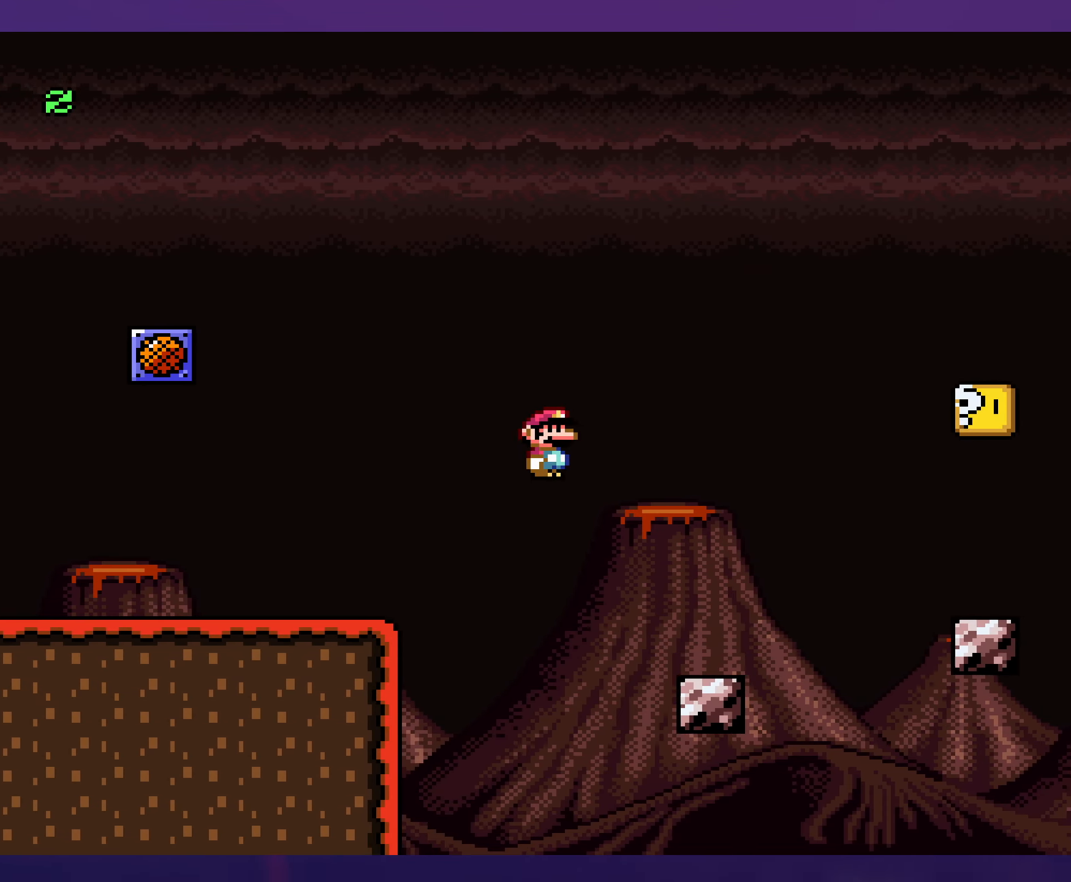
{"buttons": ["Y", "DPAD_RIGHT"], "events": [[50, "A", "up"], [283, "A", "down"], [366, "A", "up"], [433, "X", "up"], [466, "Y", "down"]]}
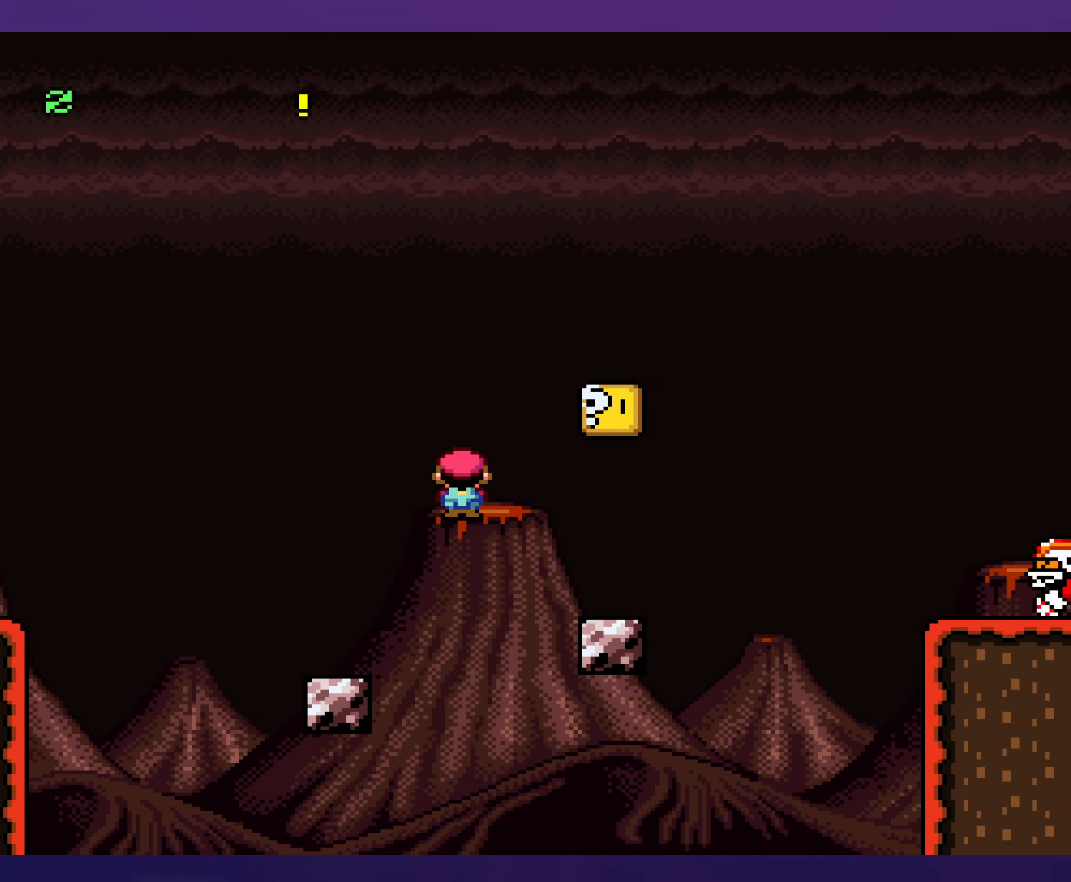
{"buttons": ["Y"], "events": [[166, "DPAD_RIGHT", "up"], [183, "DPAD_LEFT", "down"], [333, "B", "down"], [333, "DPAD_LEFT", "up"], [500, "B", "up"]]}
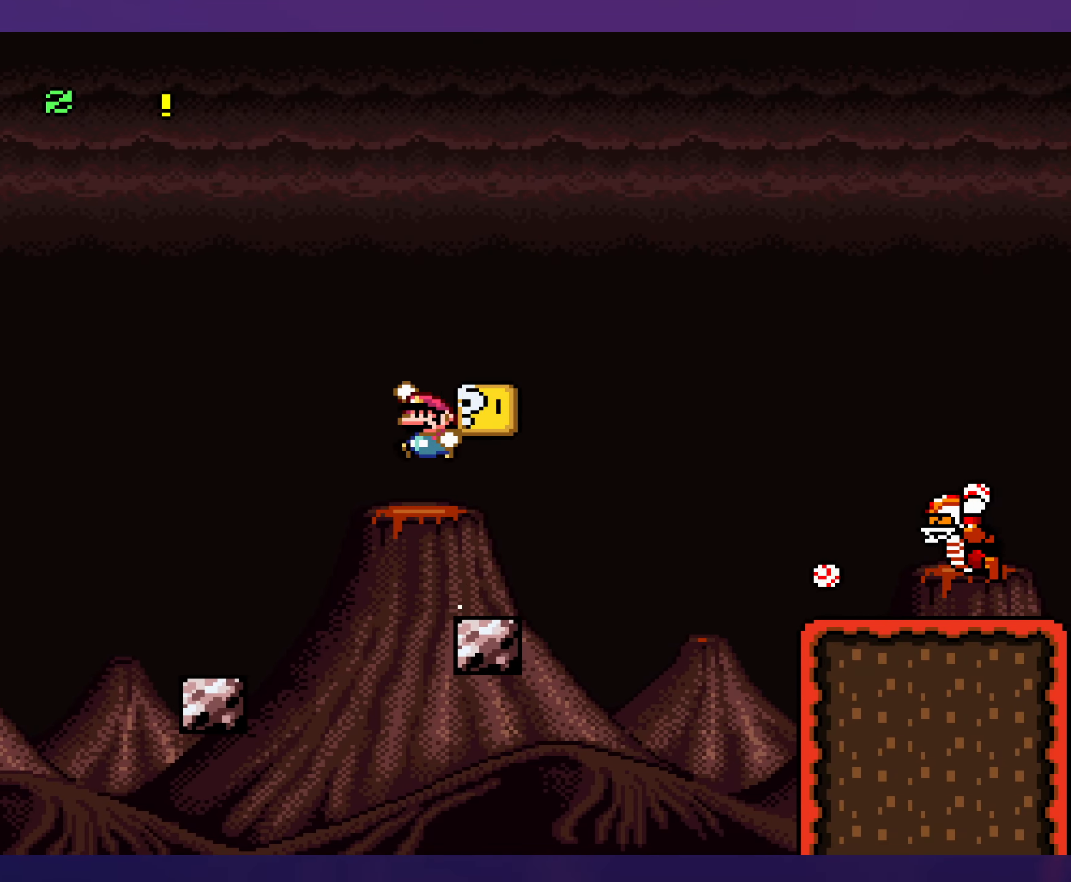
{"buttons": ["B", "Y"], "events": [[66, "DPAD_RIGHT", "down"], [466, "B", "down"], [500, "DPAD_RIGHT", "up"]]}
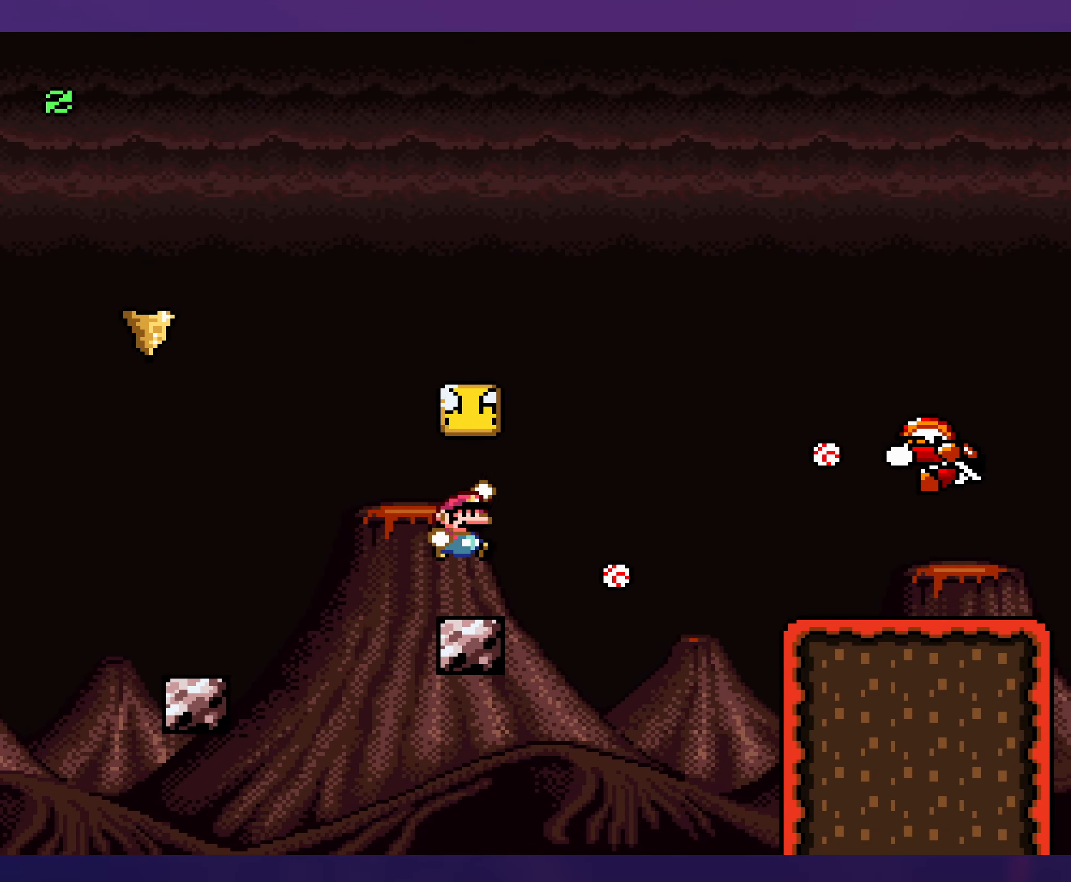
{"buttons": ["B", "Y"], "events": [[33, "DPAD_LEFT", "down"], [166, "DPAD_LEFT", "up"], [166, "DPAD_UP", "down"], [183, "DPAD_RIGHT", "down"], [183, "DPAD_UP", "up"], [383, "DPAD_RIGHT", "up"], [383, "DPAD_UP", "down"], [400, "DPAD_LEFT", "down"], [400, "DPAD_UP", "up"], [500, "DPAD_LEFT", "up"]]}
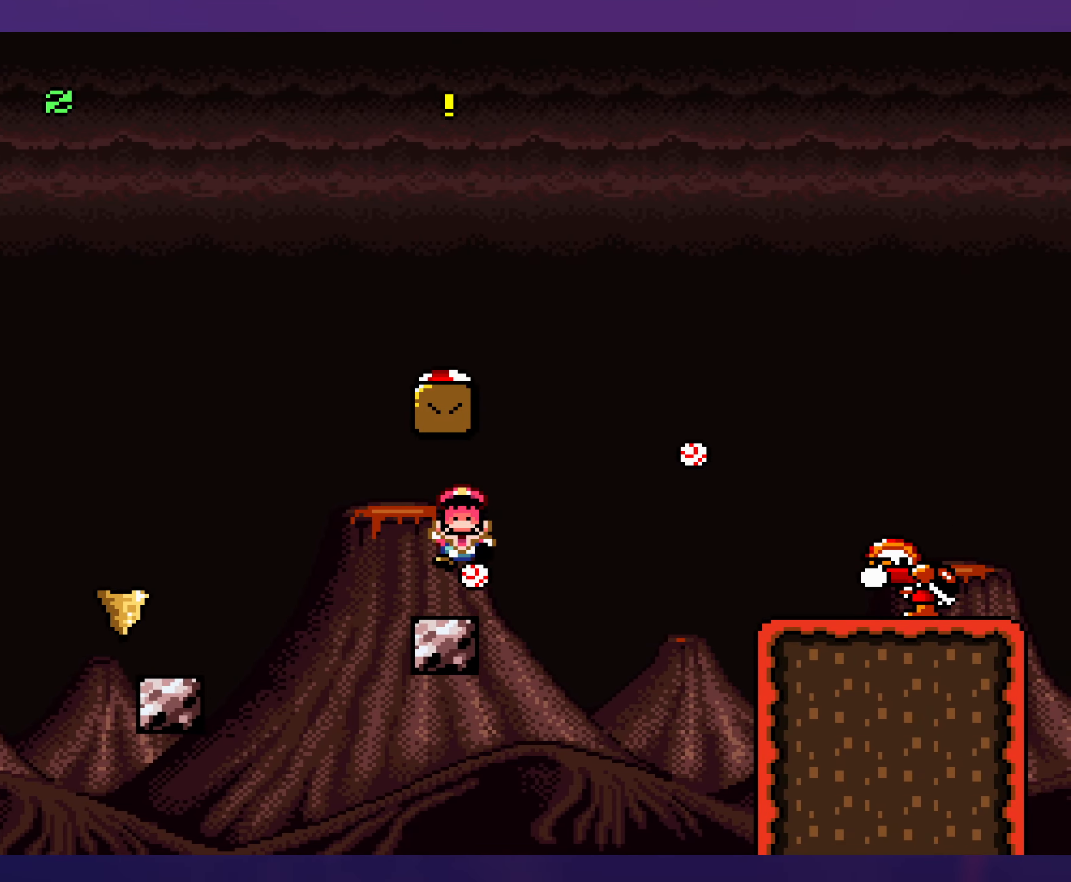
{"buttons": [], "events": [[33, "B", "up"], [33, "Y", "up"]]}
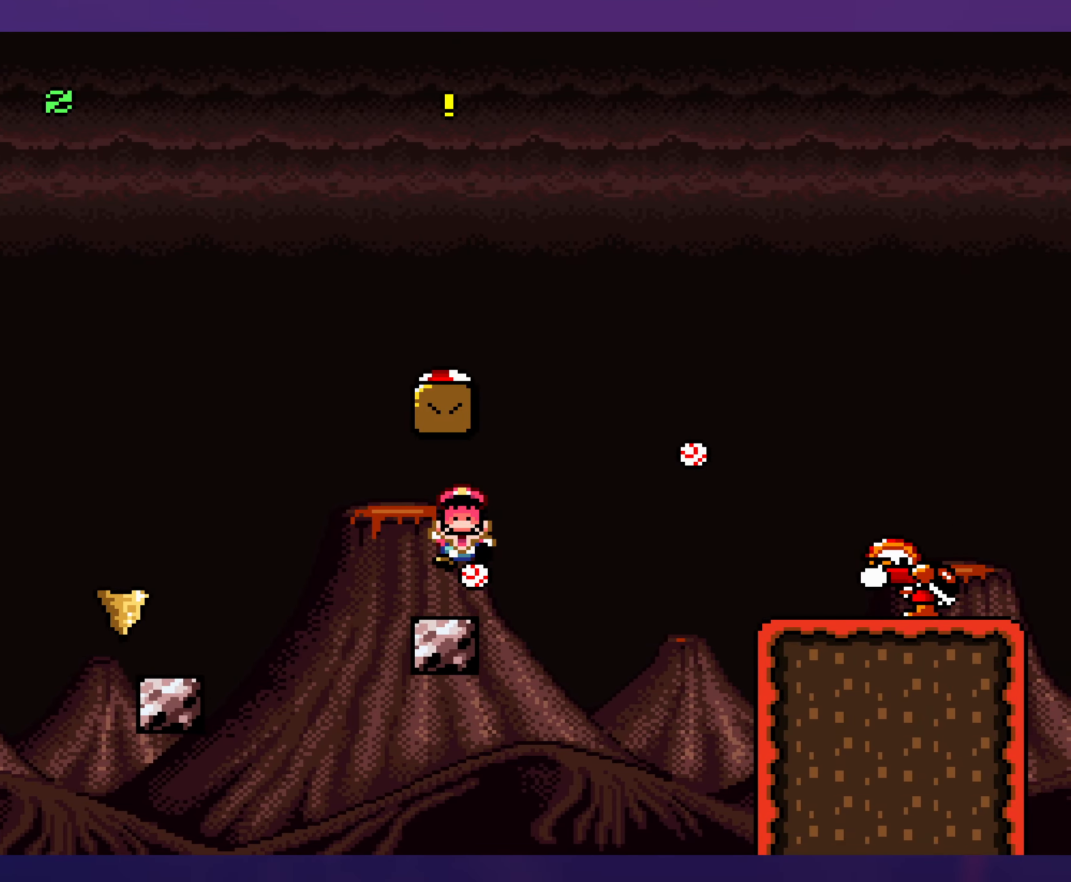
{"buttons": [], "events": []}
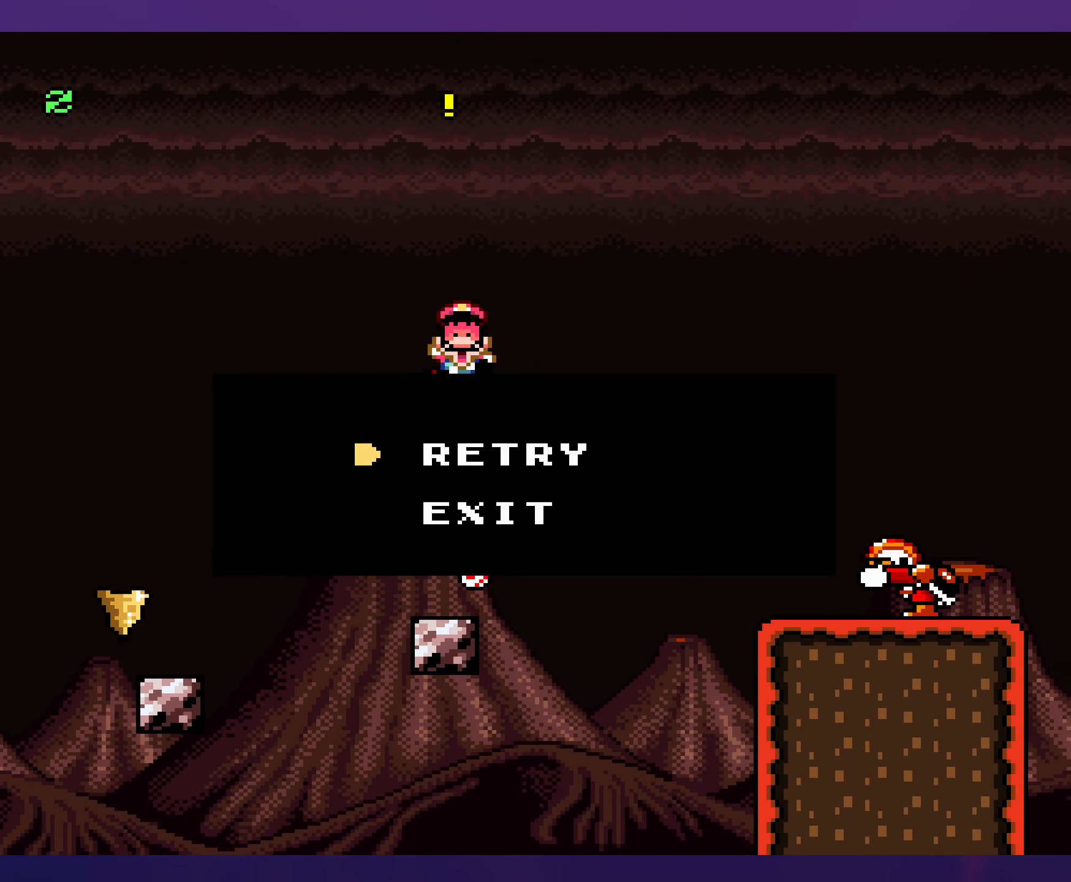
{"buttons": ["A"], "events": [[500, "A", "down"]]}
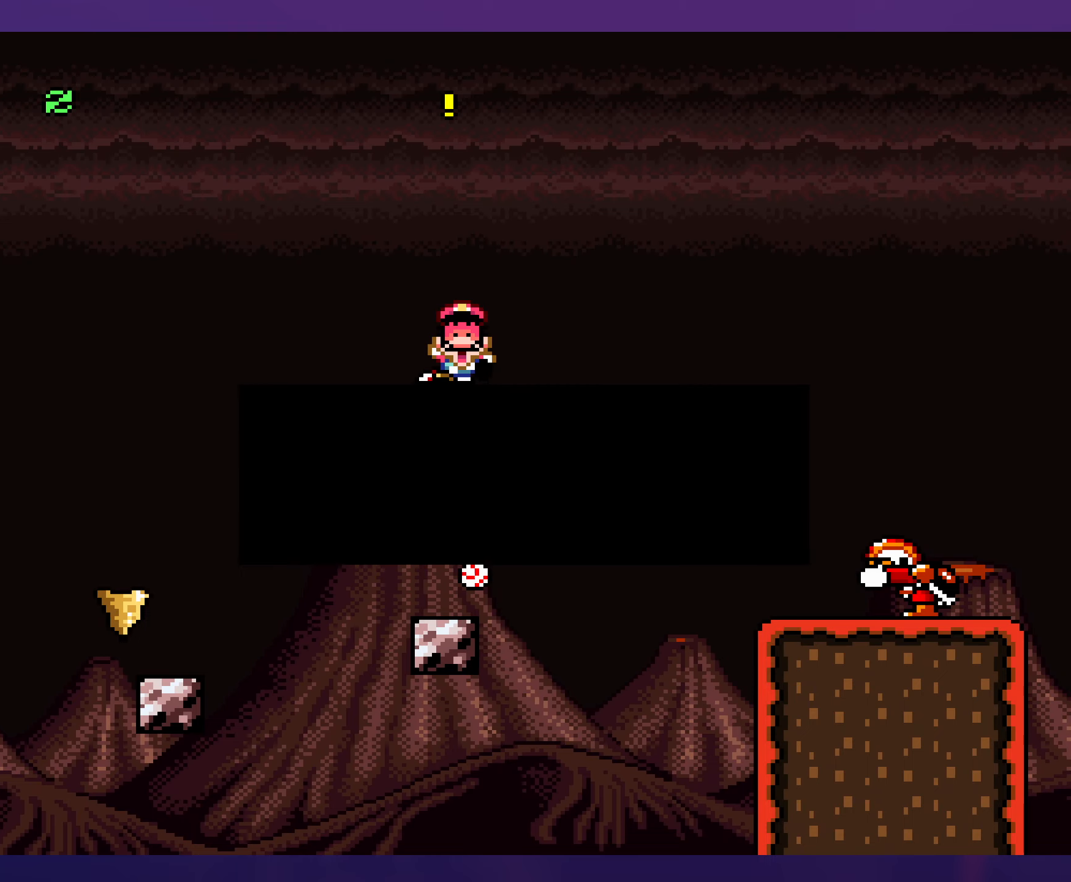
{"buttons": [], "events": [[117, "A", "up"], [167, "A", "down"], [267, "A", "up"]]}
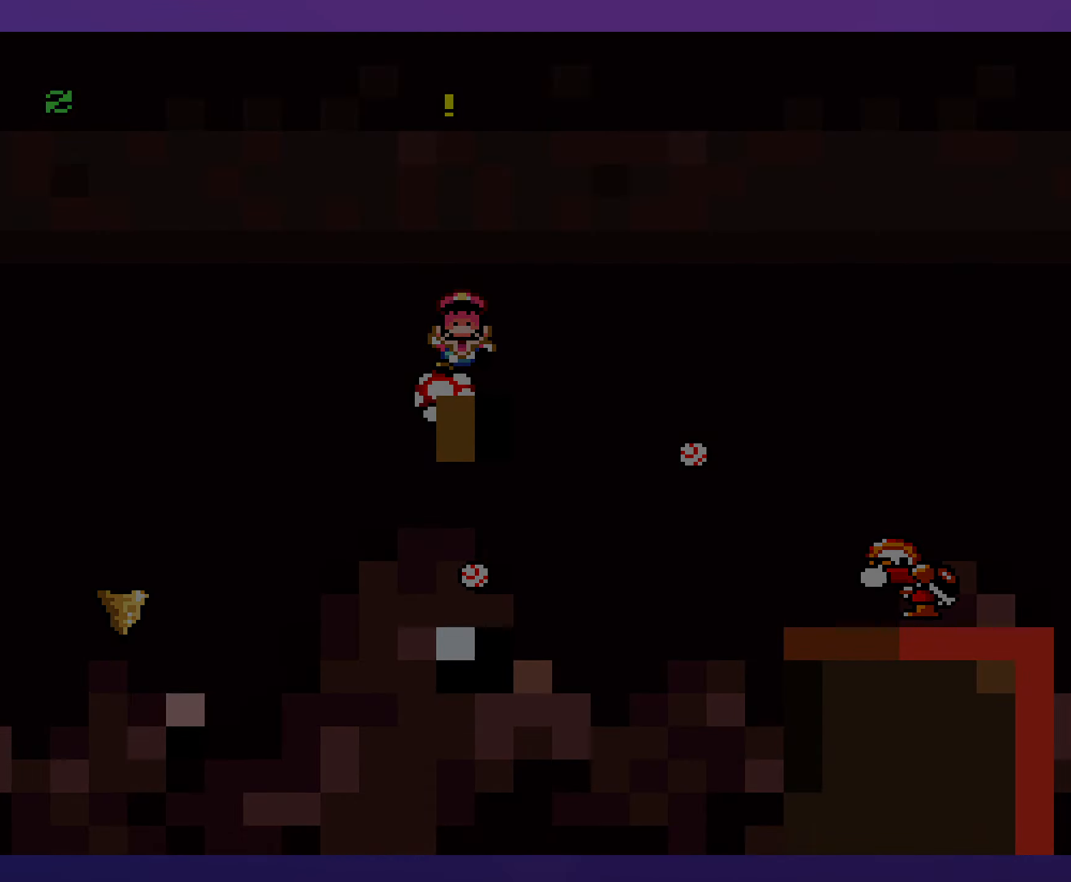
{"buttons": [], "events": []}
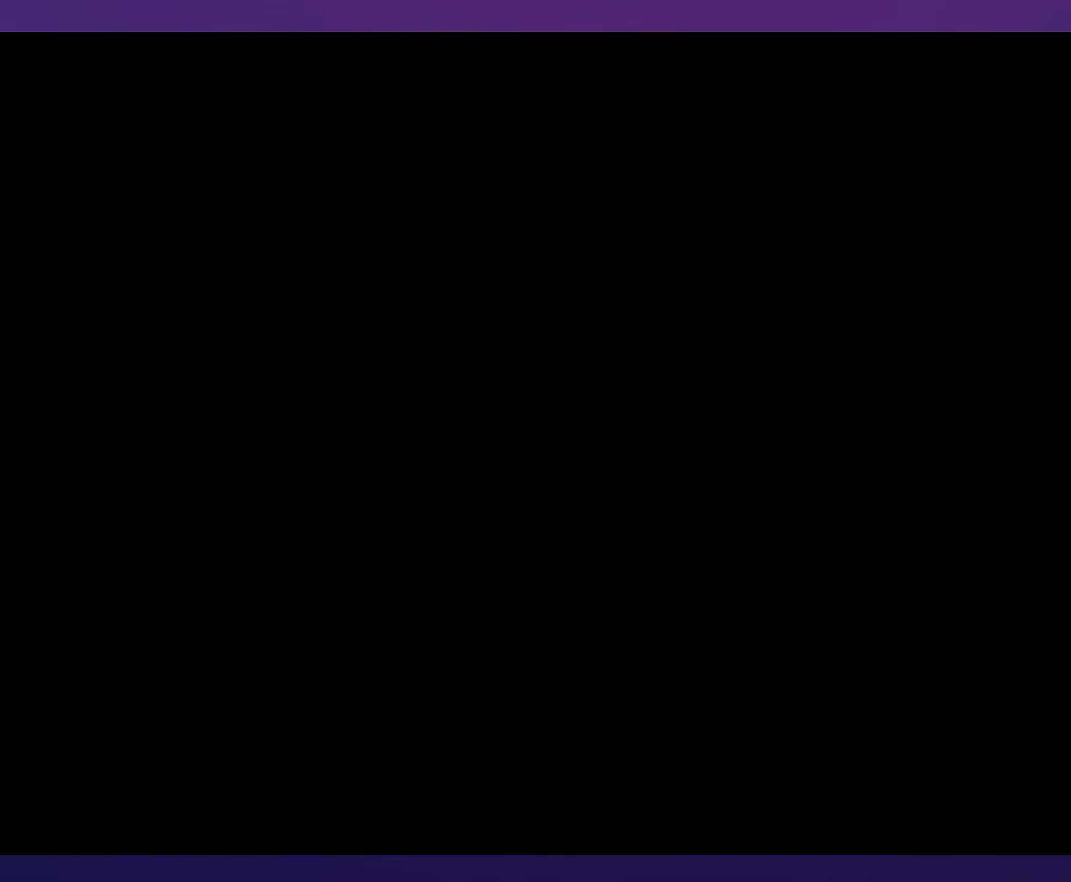
{"buttons": [], "events": []}
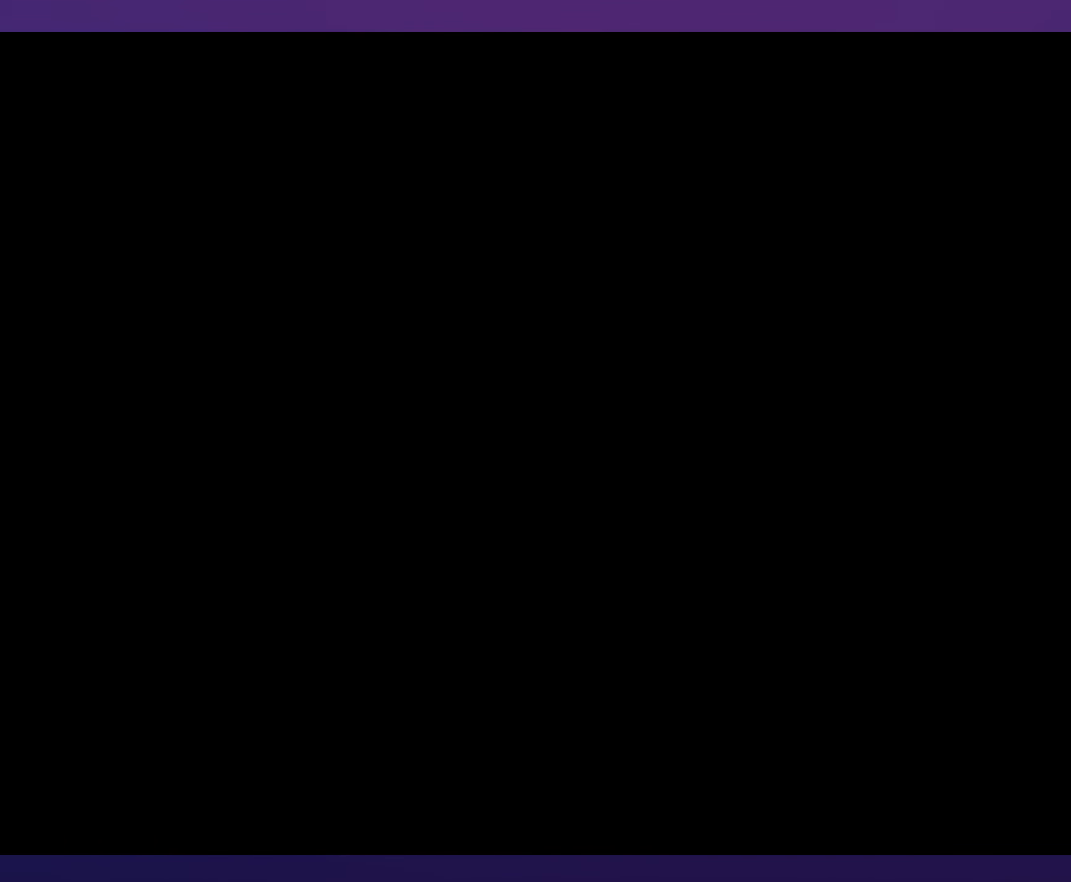
{"buttons": ["X", "DPAD_RIGHT"], "events": [[200, "DPAD_RIGHT", "down"], [217, "X", "down"]]}
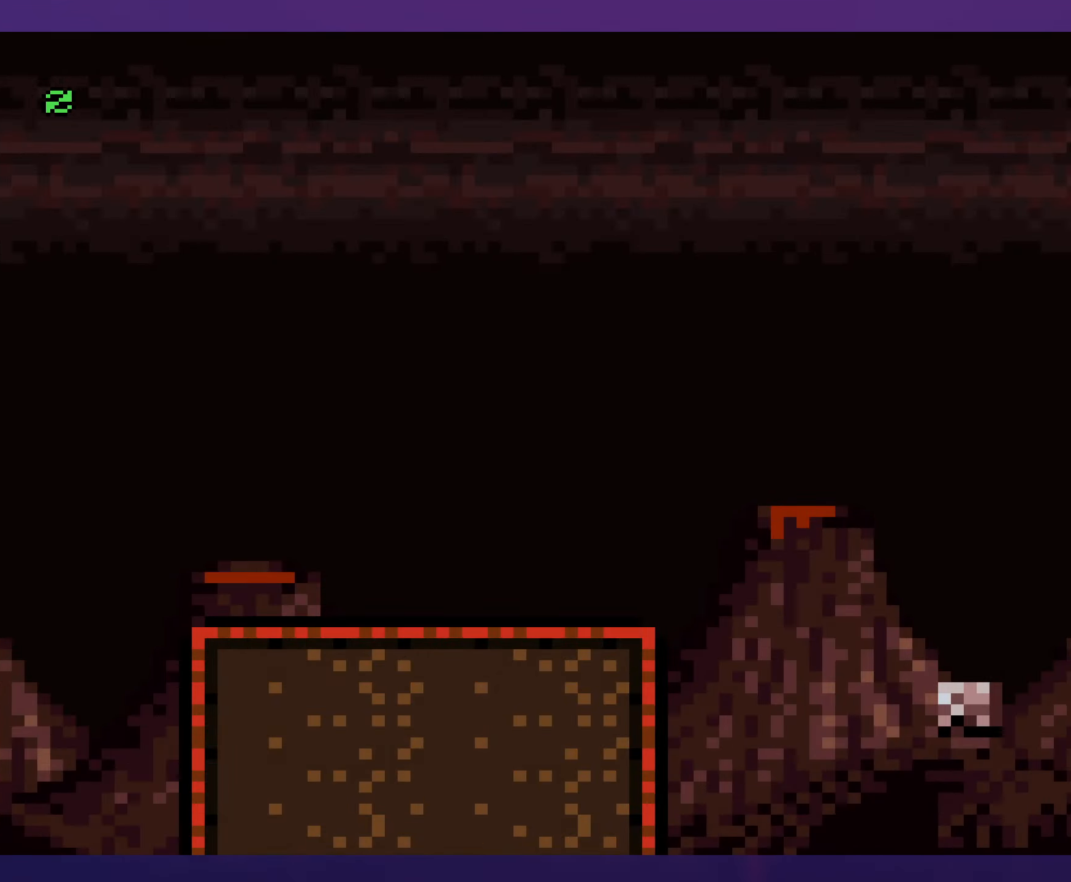
{"buttons": ["B", "Y", "DPAD_RIGHT"], "events": [[50, "X", "up"], [100, "Y", "down"], [483, "B", "down"]]}
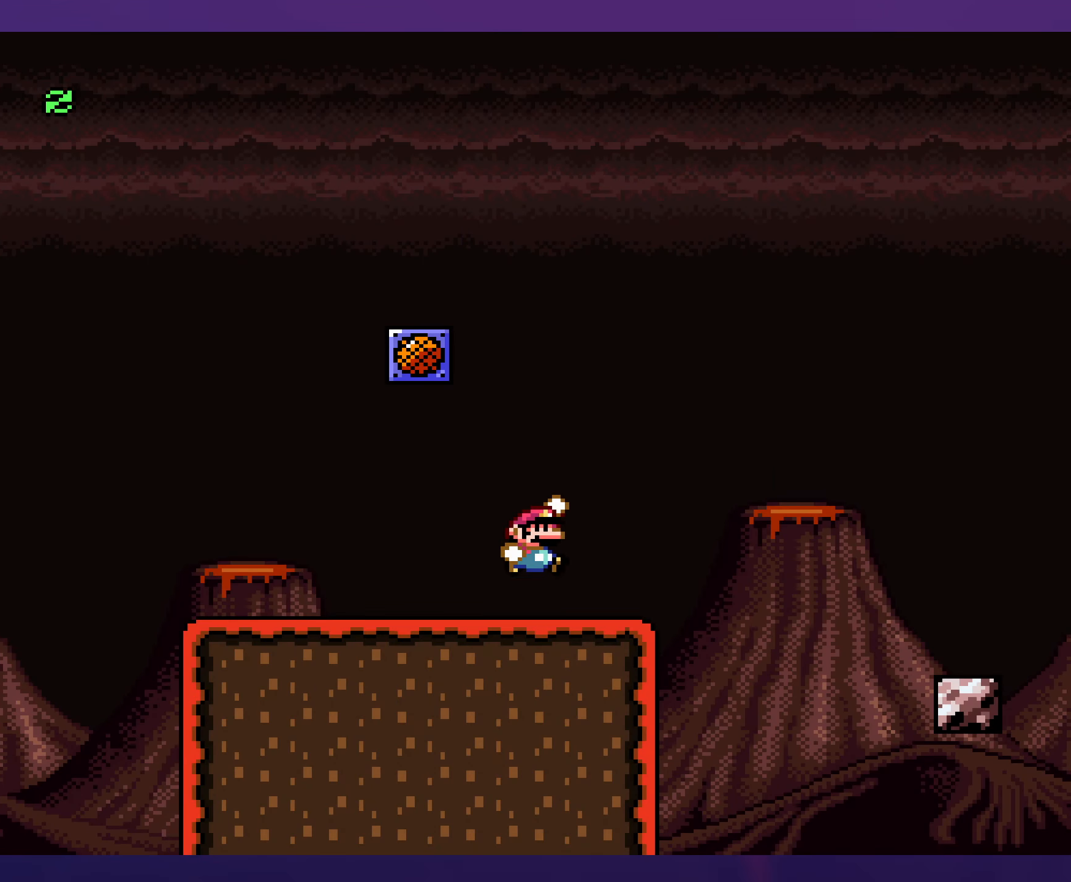
{"buttons": ["X", "DPAD_RIGHT"], "events": [[100, "B", "up"], [200, "B", "down"], [417, "B", "up"], [417, "Y", "up"], [467, "X", "down"]]}
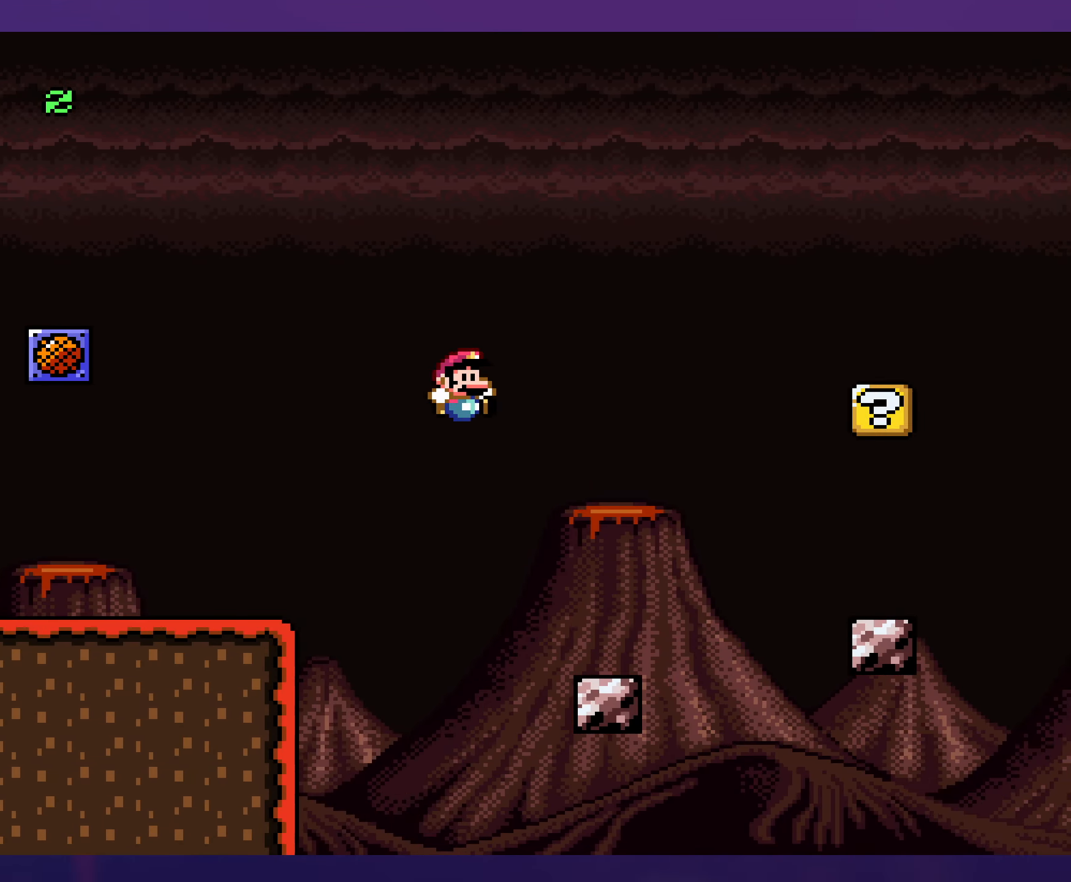
{"buttons": ["DPAD_RIGHT"], "events": [[300, "A", "down"], [400, "A", "up"], [500, "X", "up"]]}
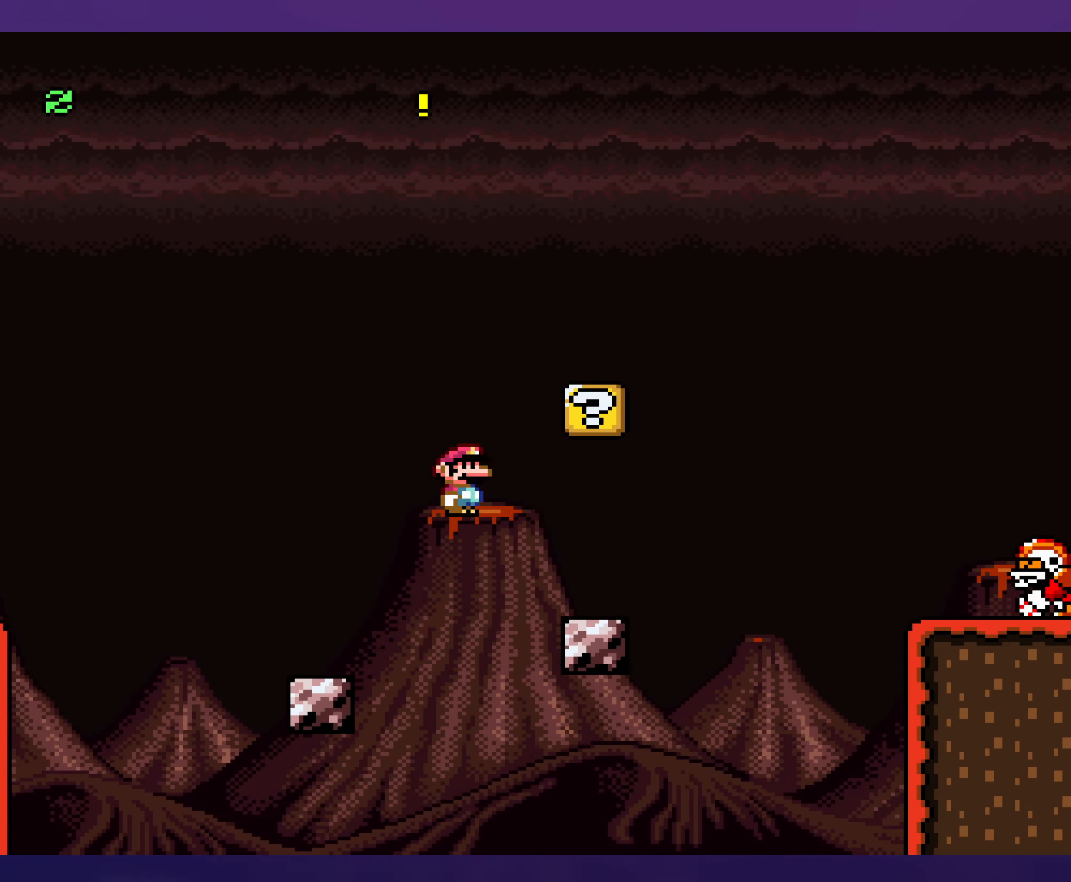
{"buttons": ["Y"], "events": [[17, "Y", "down"], [150, "DPAD_RIGHT", "up"], [150, "DPAD_UP", "down"], [167, "DPAD_LEFT", "down"], [167, "DPAD_UP", "up"], [300, "DPAD_LEFT", "up"], [333, "B", "down"], [483, "B", "up"]]}
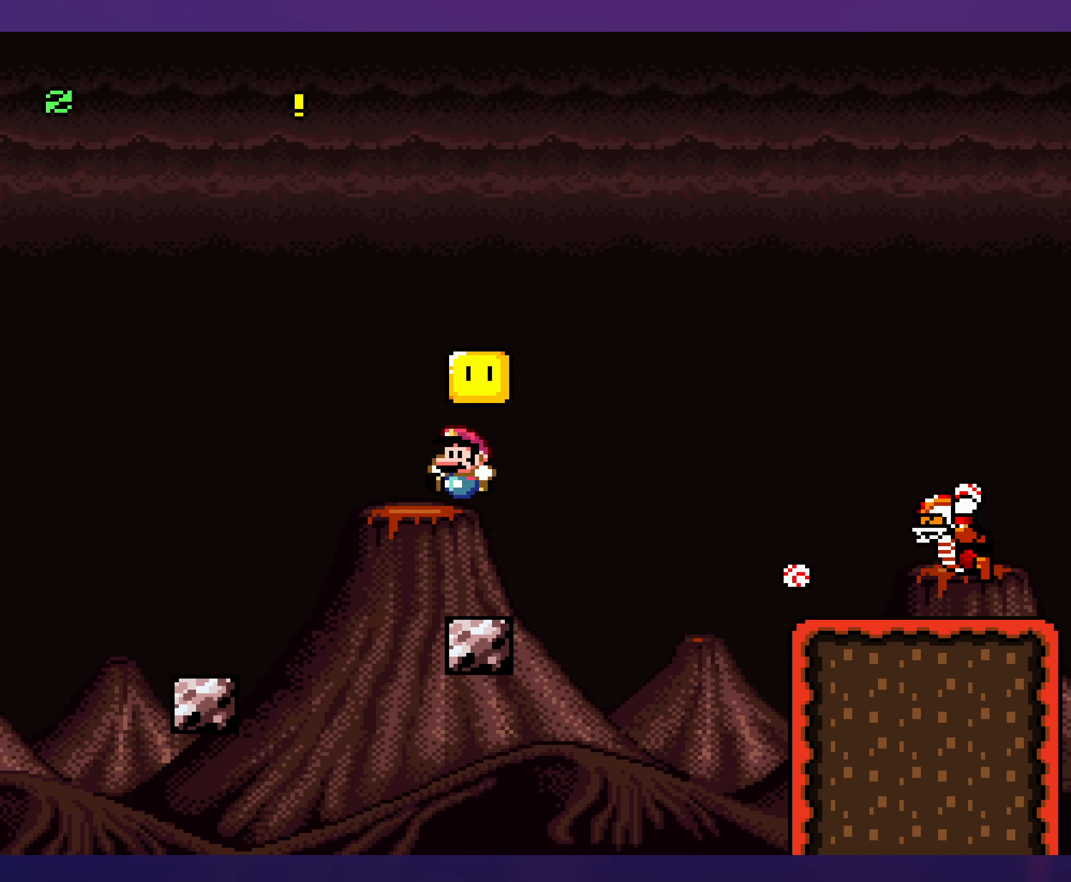
{"buttons": ["B", "Y", "DPAD_LEFT"], "events": [[50, "DPAD_RIGHT", "down"], [300, "B", "down"], [333, "DPAD_RIGHT", "up"], [333, "DPAD_UP", "down"], [350, "DPAD_LEFT", "down"], [350, "DPAD_UP", "up"]]}
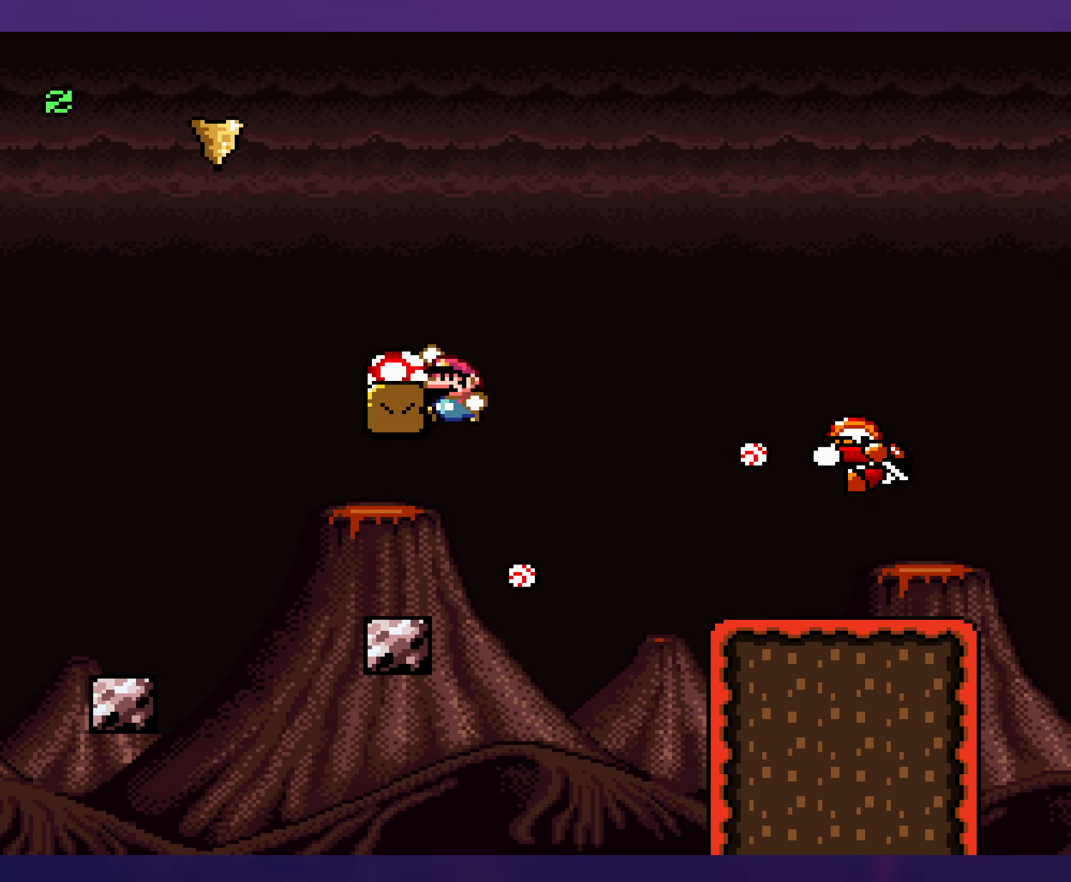
{"buttons": ["Y"], "events": [[117, "DPAD_LEFT", "up"], [484, "B", "up"]]}
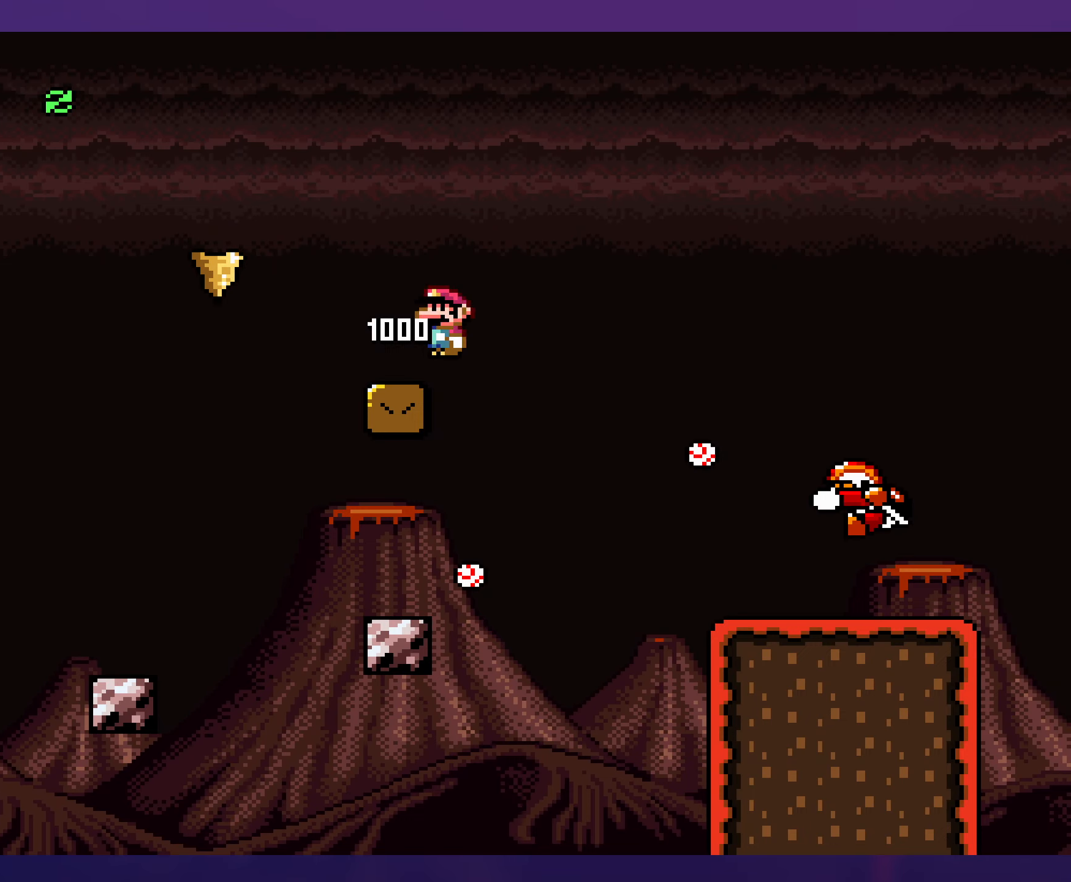
{"buttons": ["Y", "DPAD_LEFT"], "events": [[84, "DPAD_LEFT", "down"]]}
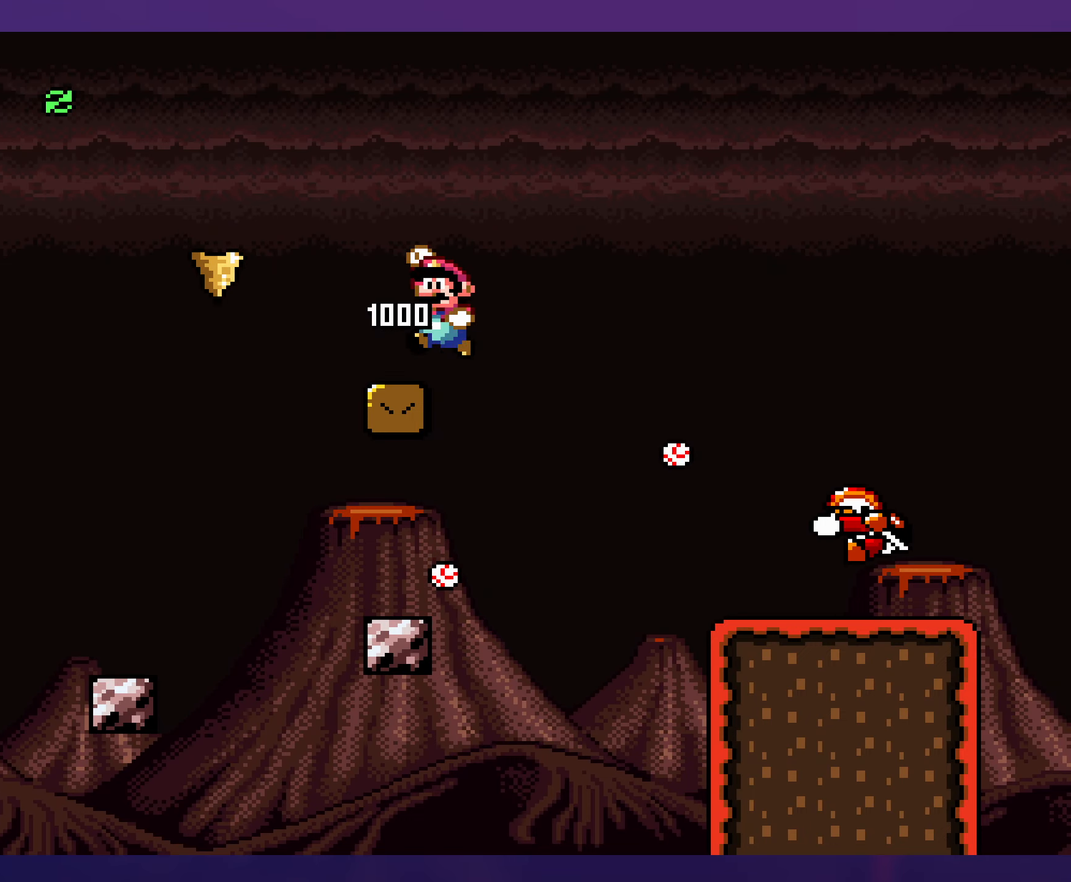
{"buttons": ["B", "Y", "DPAD_DOWN", "DPAD_RIGHT"], "events": [[84, "DPAD_LEFT", "up"], [250, "DPAD_RIGHT", "down"], [450, "DPAD_DOWN", "down"], [467, "B", "down"]]}
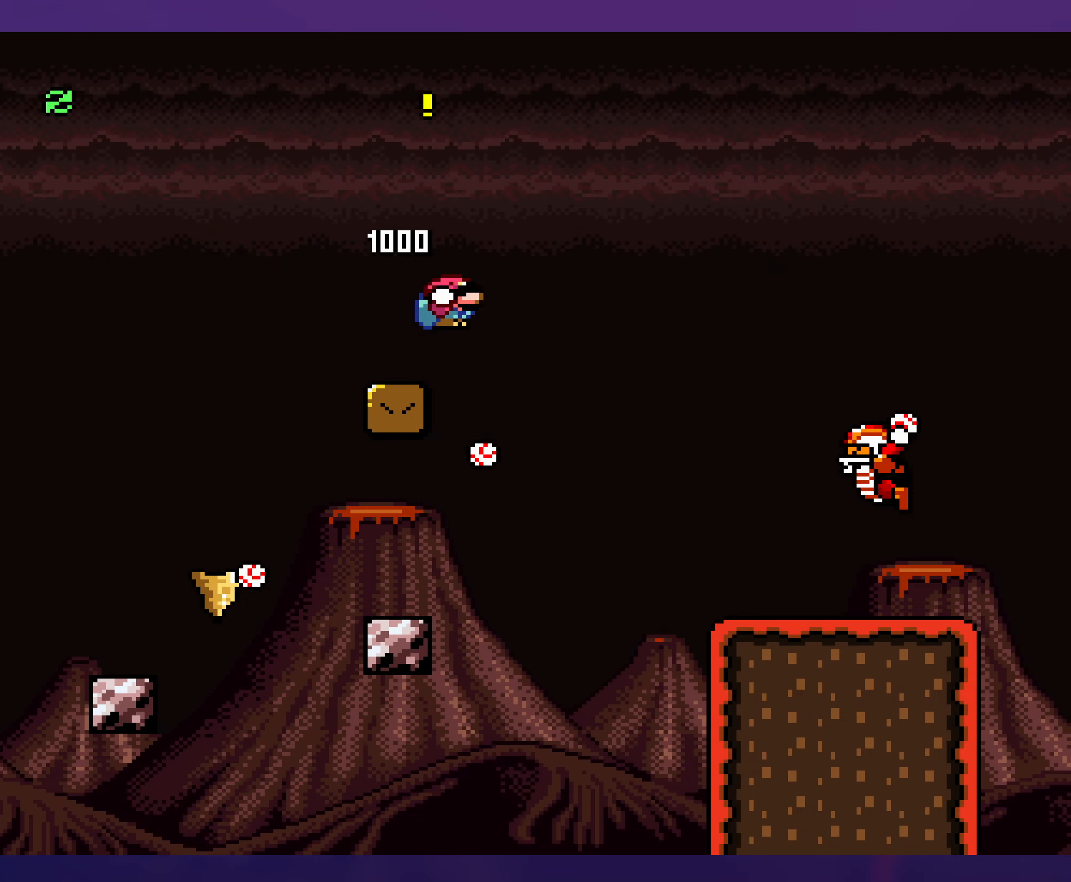
{"buttons": ["Y", "DPAD_RIGHT"], "events": [[67, "DPAD_DOWN", "up"], [467, "B", "up"]]}
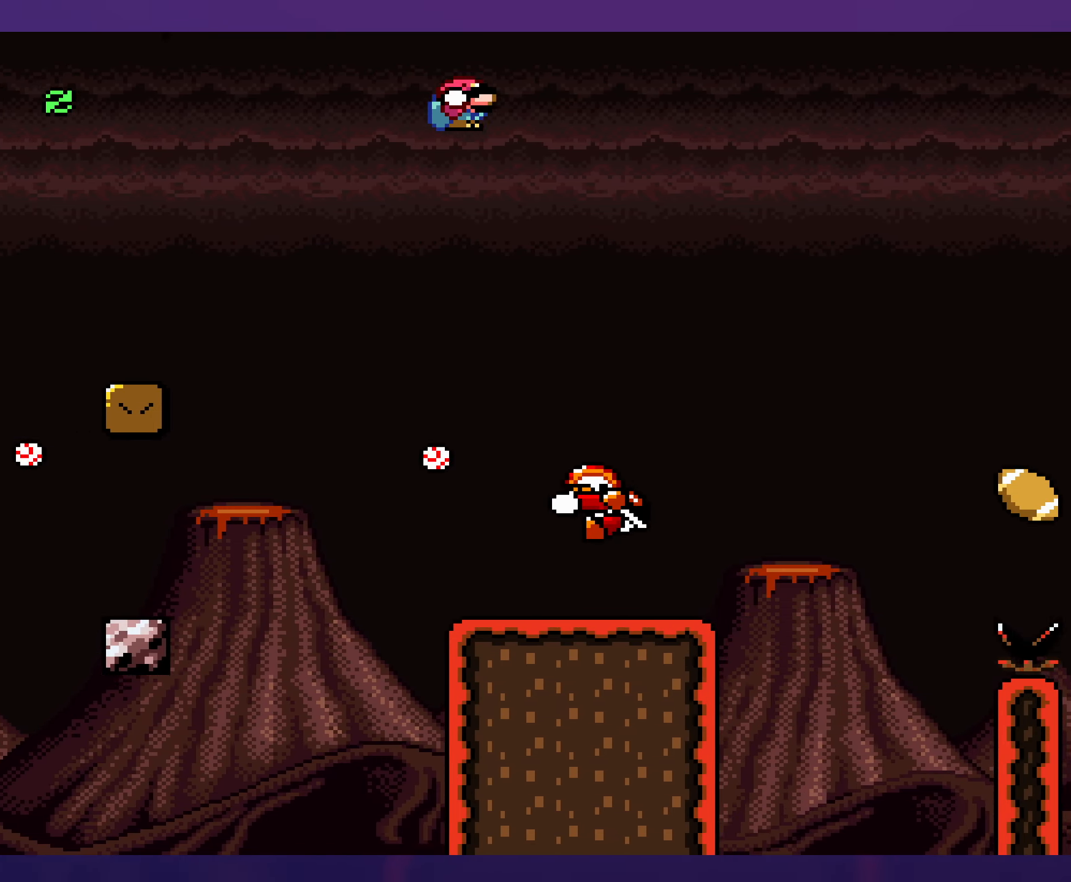
{"buttons": ["B", "Y", "DPAD_RIGHT"], "events": [[217, "DPAD_RIGHT", "up"], [234, "B", "down"], [250, "DPAD_LEFT", "down"], [350, "DPAD_LEFT", "up"], [350, "DPAD_UP", "down"], [367, "DPAD_RIGHT", "down"], [367, "DPAD_UP", "up"]]}
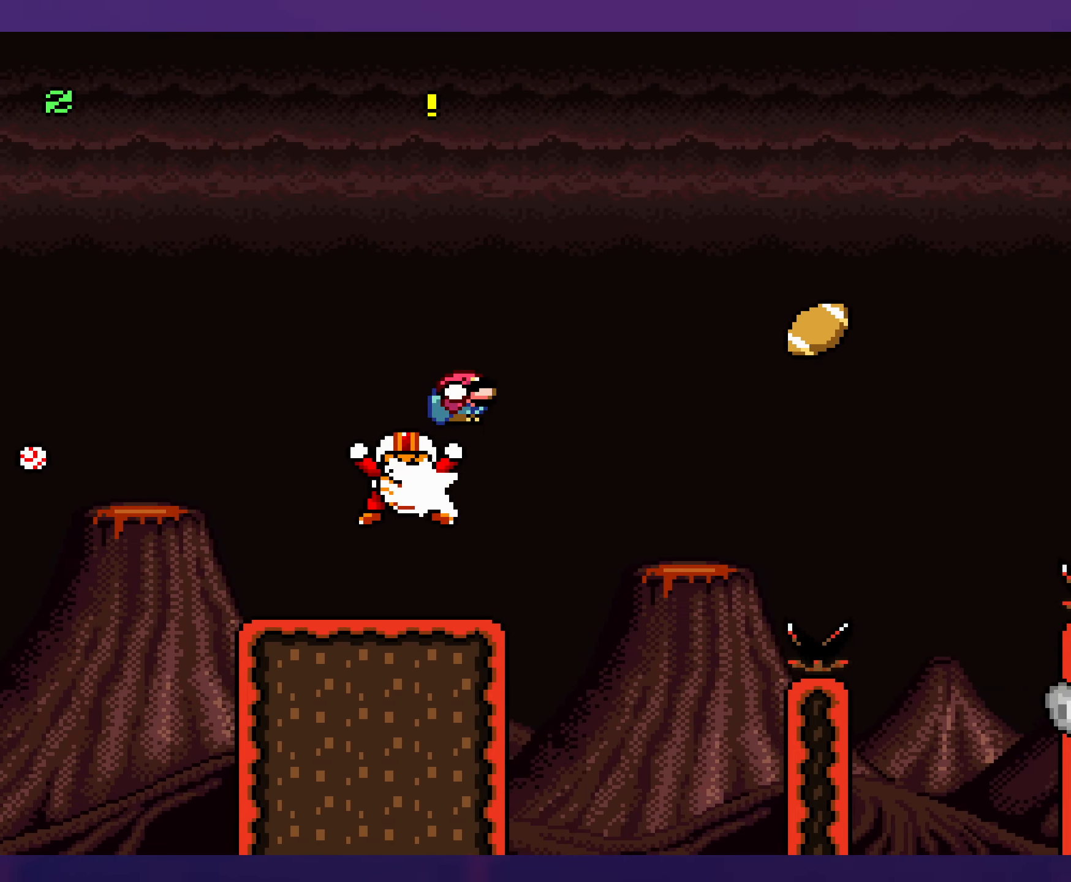
{"buttons": ["B", "Y", "DPAD_RIGHT"], "events": [[267, "B", "up"], [417, "B", "down"]]}
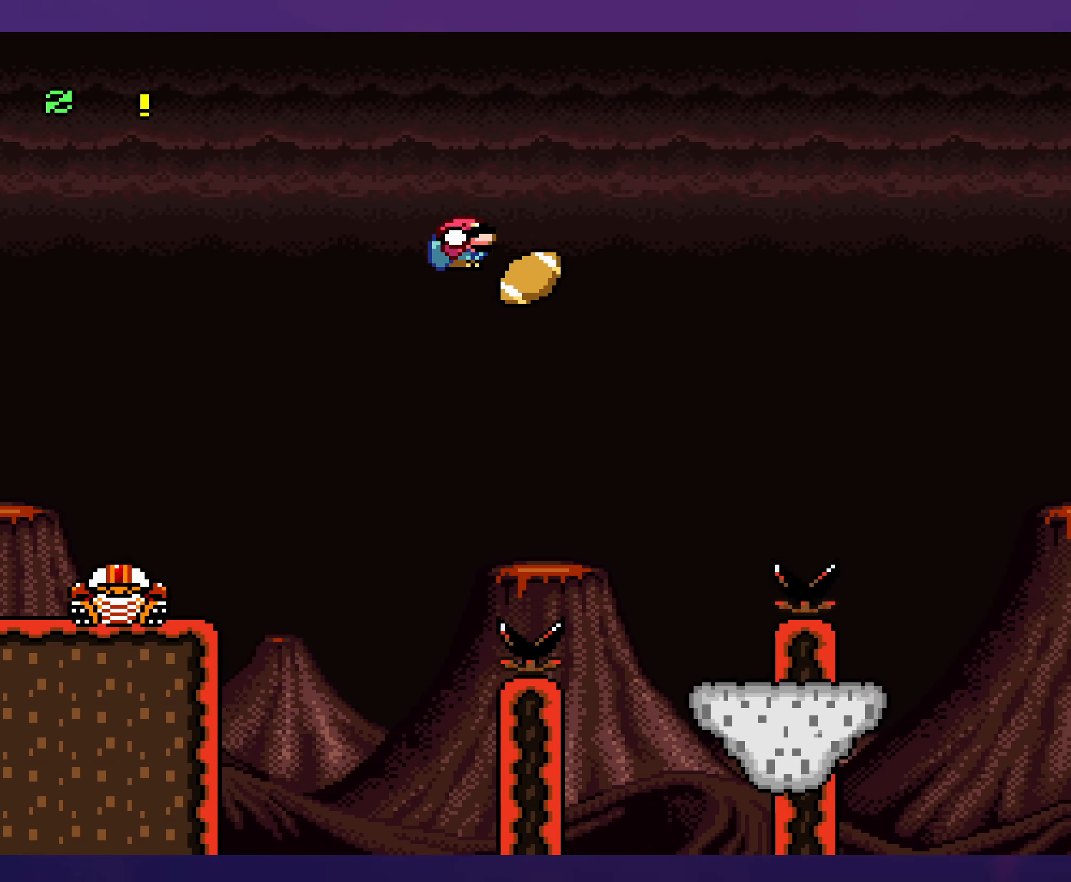
{"buttons": ["B", "Y", "DPAD_RIGHT"], "events": []}
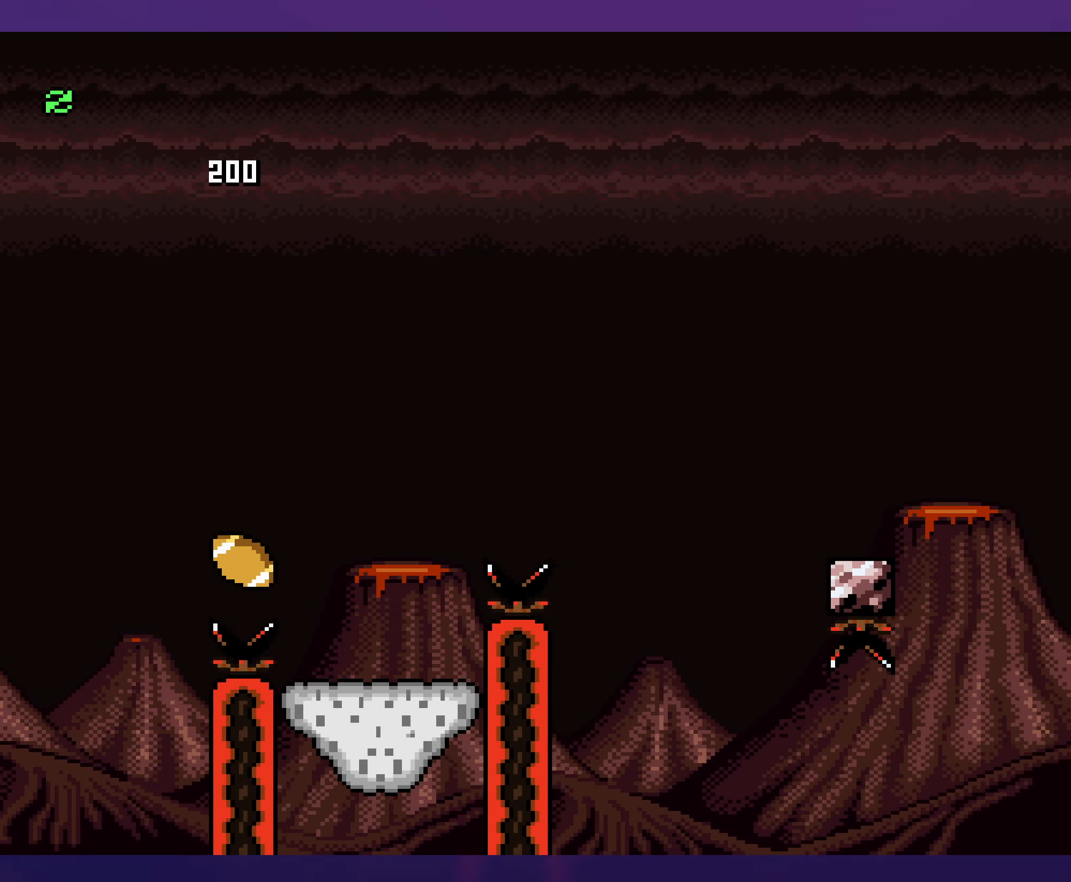
{"buttons": ["B", "Y", "DPAD_RIGHT"], "events": [[217, "B", "up"], [350, "B", "down"]]}